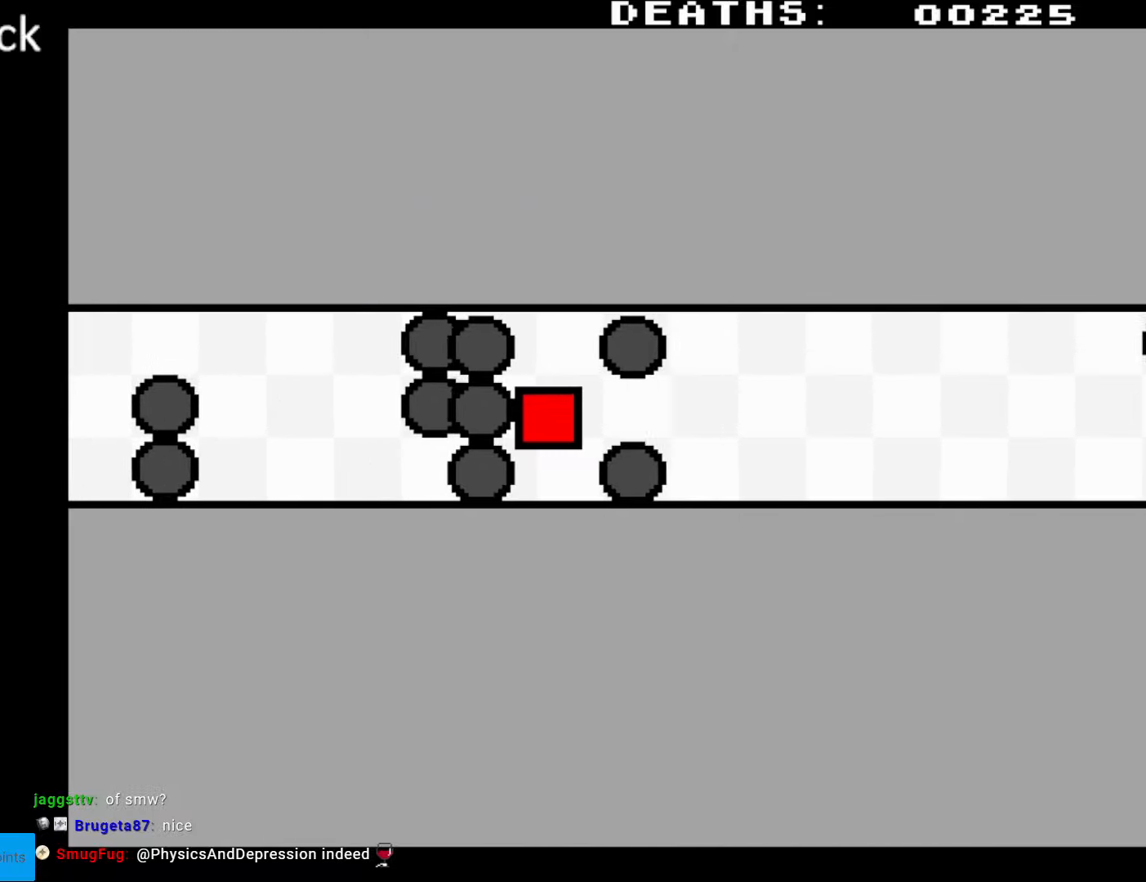
Gameplay with a controller (Nintendo layout); each line is a JSON object with the inputs held at the frame after it. "events" lists button and stick changes between this image and that frame as [ms after this image, input, new state], when the widget could be followed in between. Not read: L3 R3.
{"buttons": ["DPAD_UP", "DPAD_RIGHT"], "events": [[433, "DPAD_UP", "down"]]}
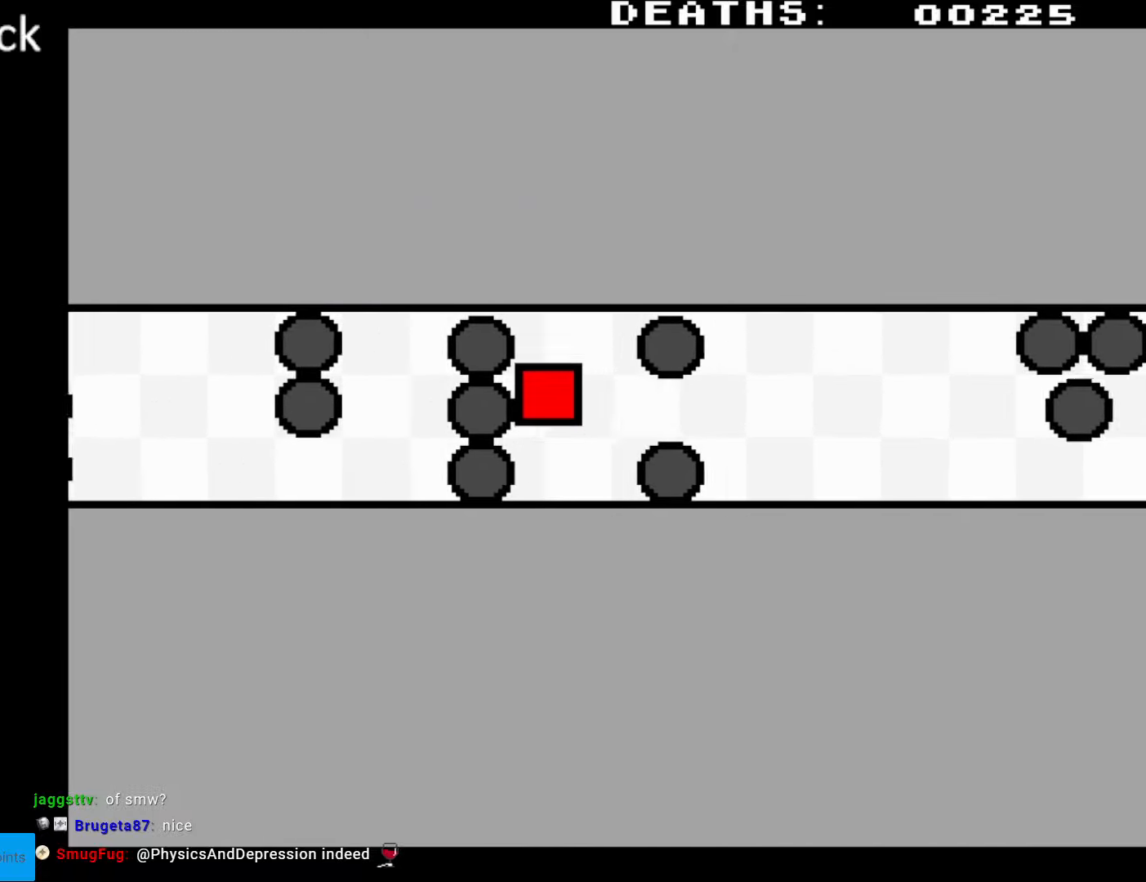
{"buttons": ["DPAD_RIGHT"], "events": [[267, "DPAD_UP", "up"]]}
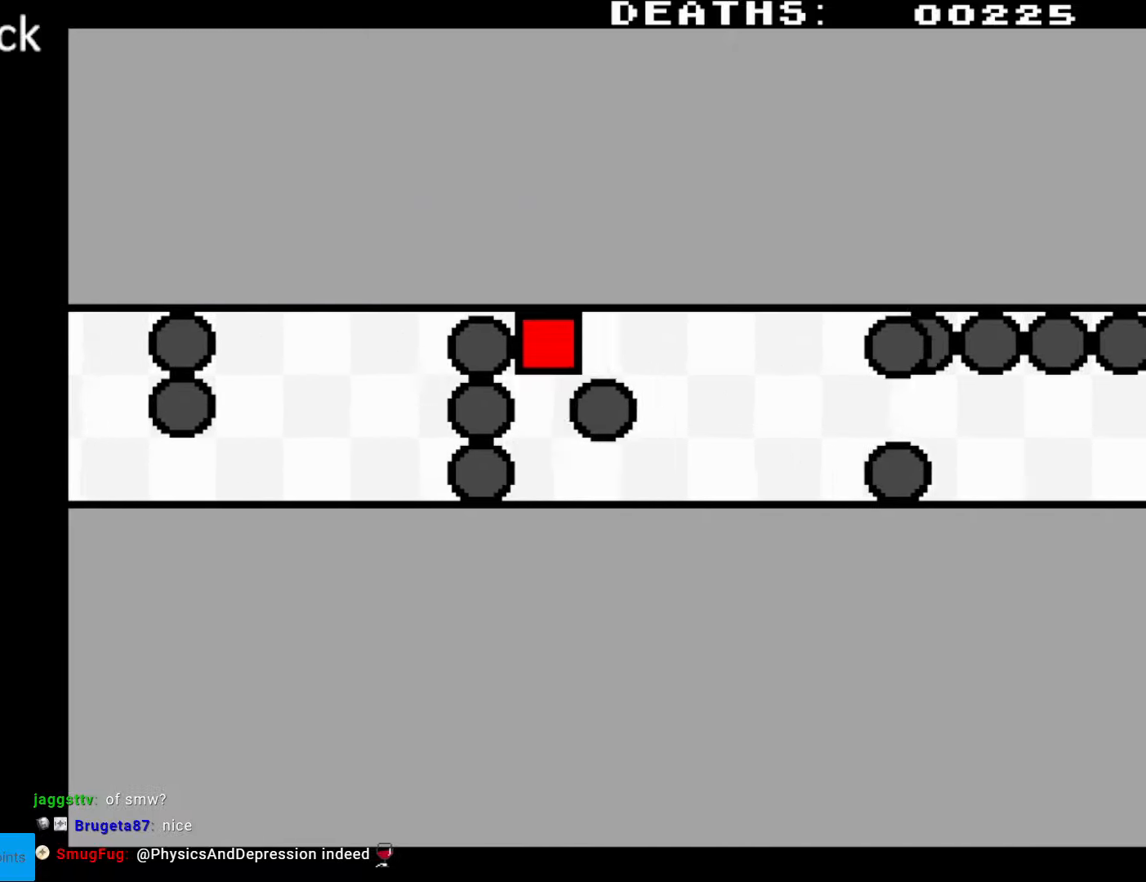
{"buttons": ["DPAD_DOWN", "DPAD_RIGHT"], "events": [[267, "DPAD_DOWN", "down"]]}
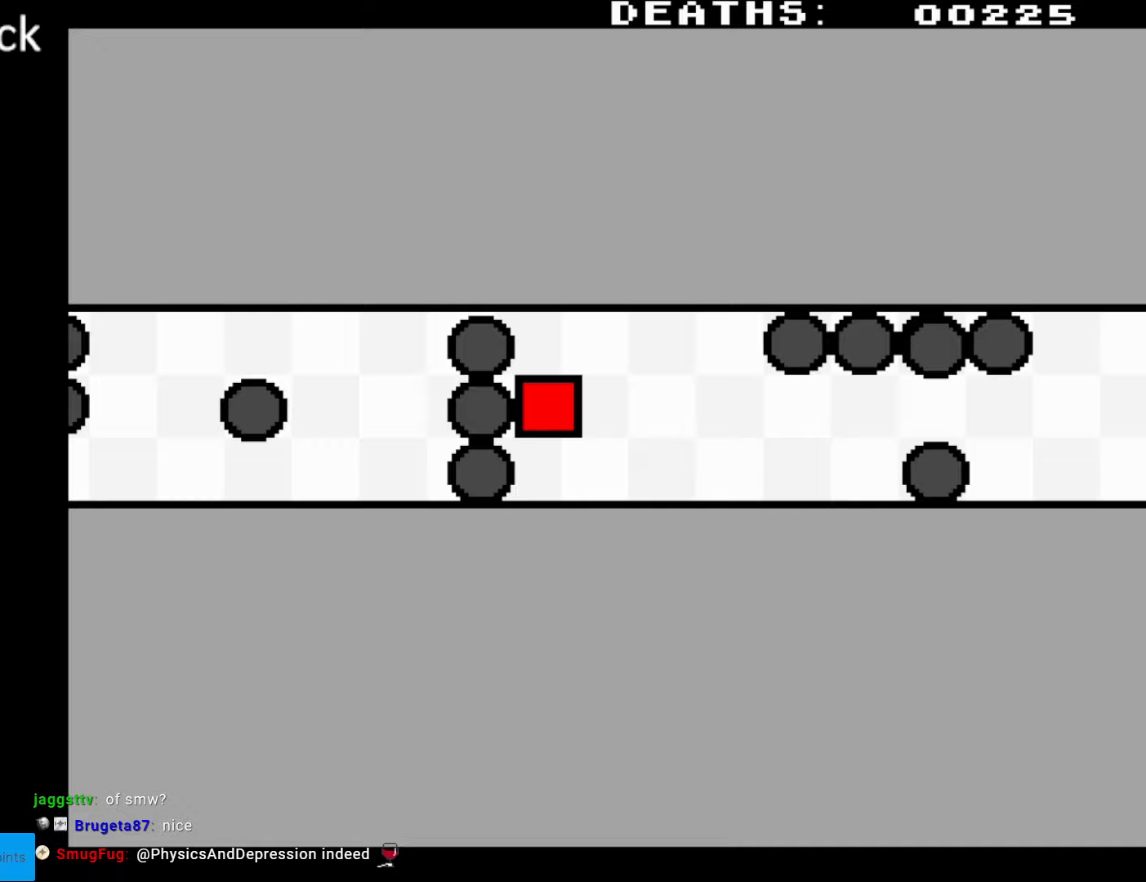
{"buttons": ["DPAD_RIGHT"], "events": [[33, "DPAD_DOWN", "up"]]}
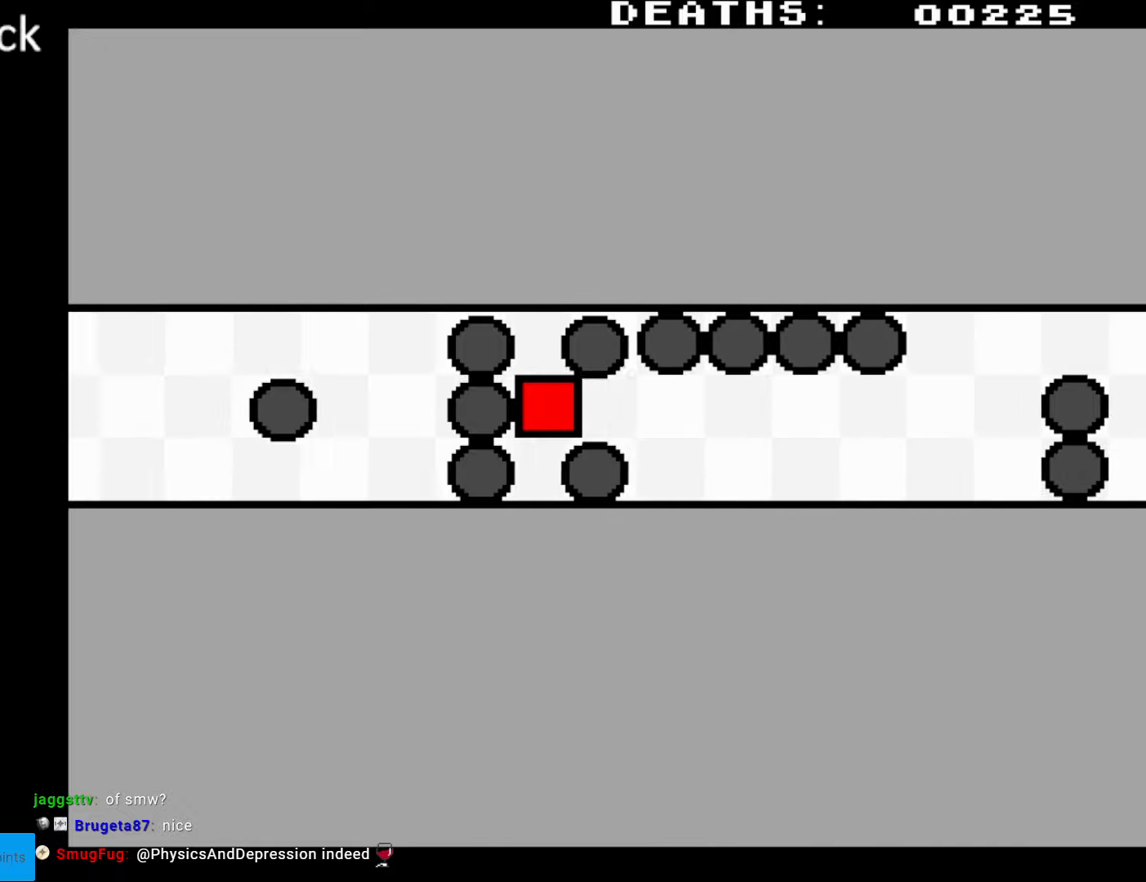
{"buttons": ["DPAD_RIGHT"], "events": [[133, "DPAD_DOWN", "down"], [483, "DPAD_DOWN", "up"]]}
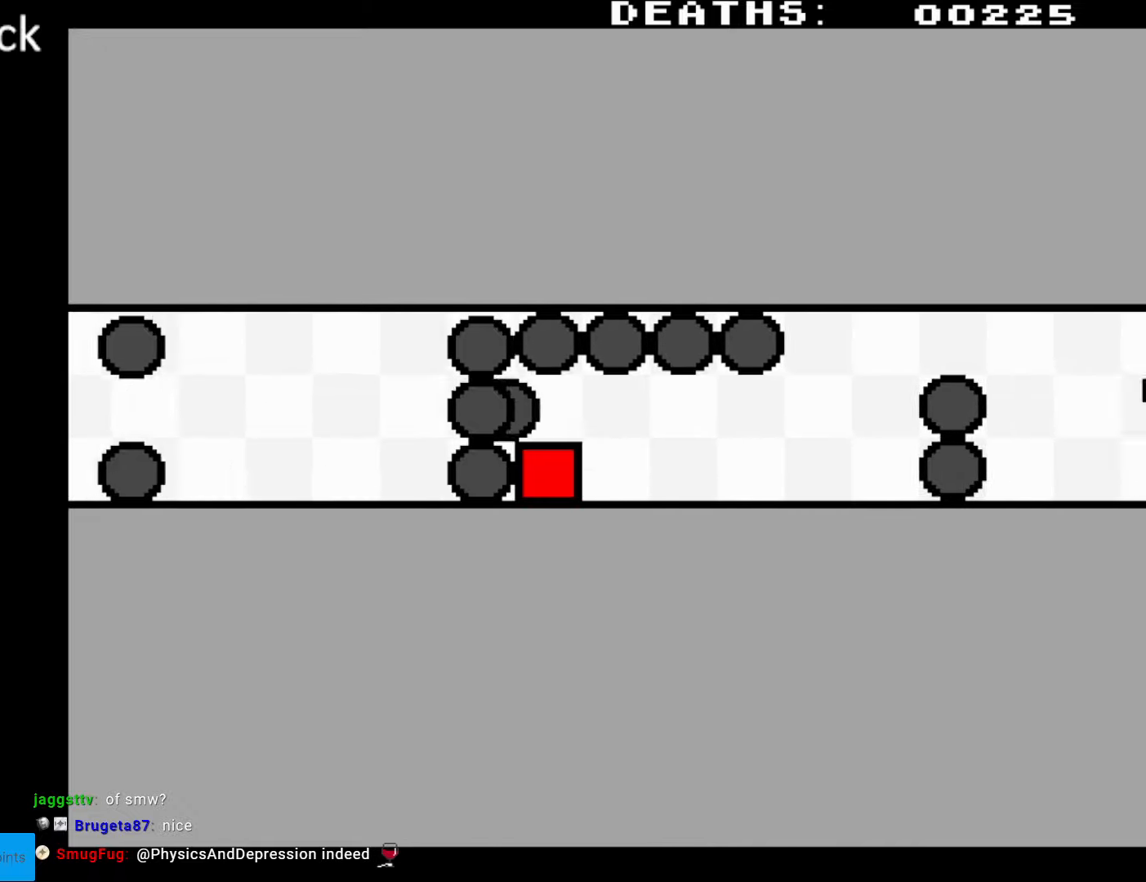
{"buttons": ["DPAD_RIGHT"], "events": []}
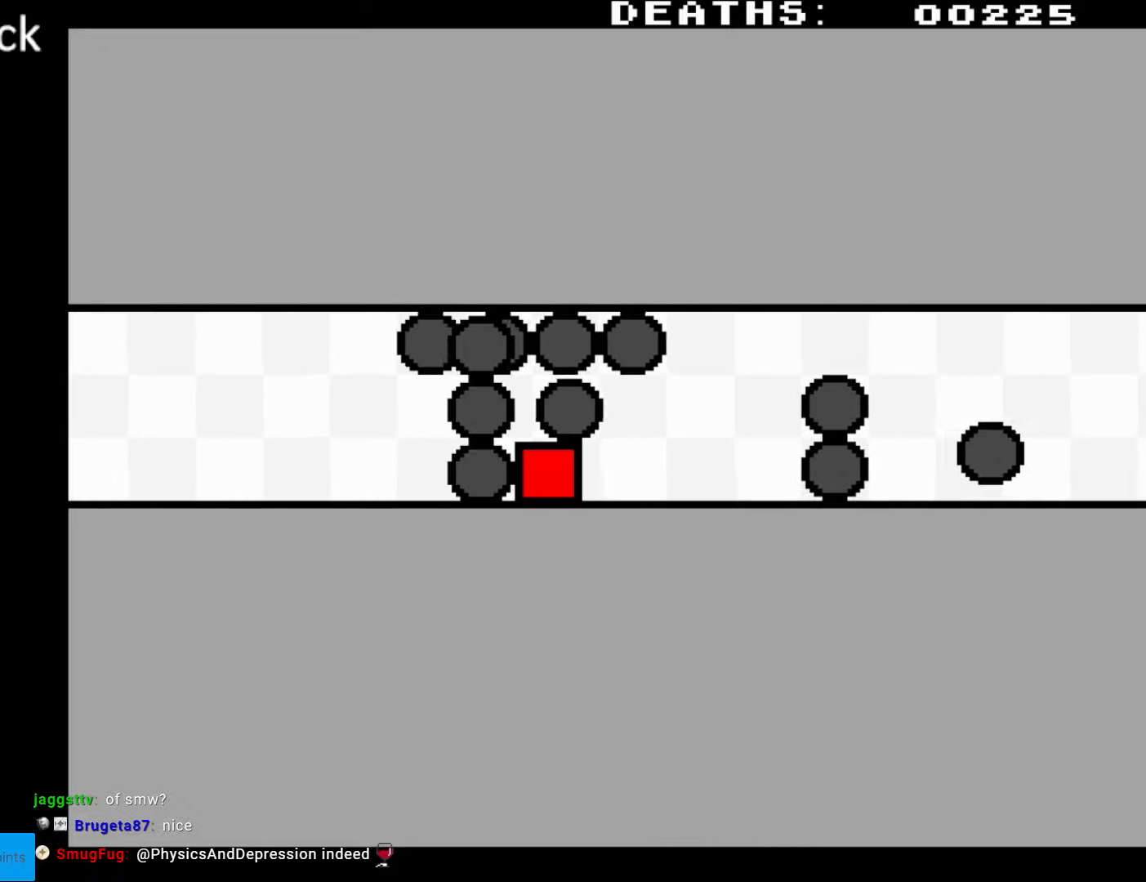
{"buttons": ["DPAD_UP", "DPAD_RIGHT"], "events": [[283, "DPAD_UP", "down"]]}
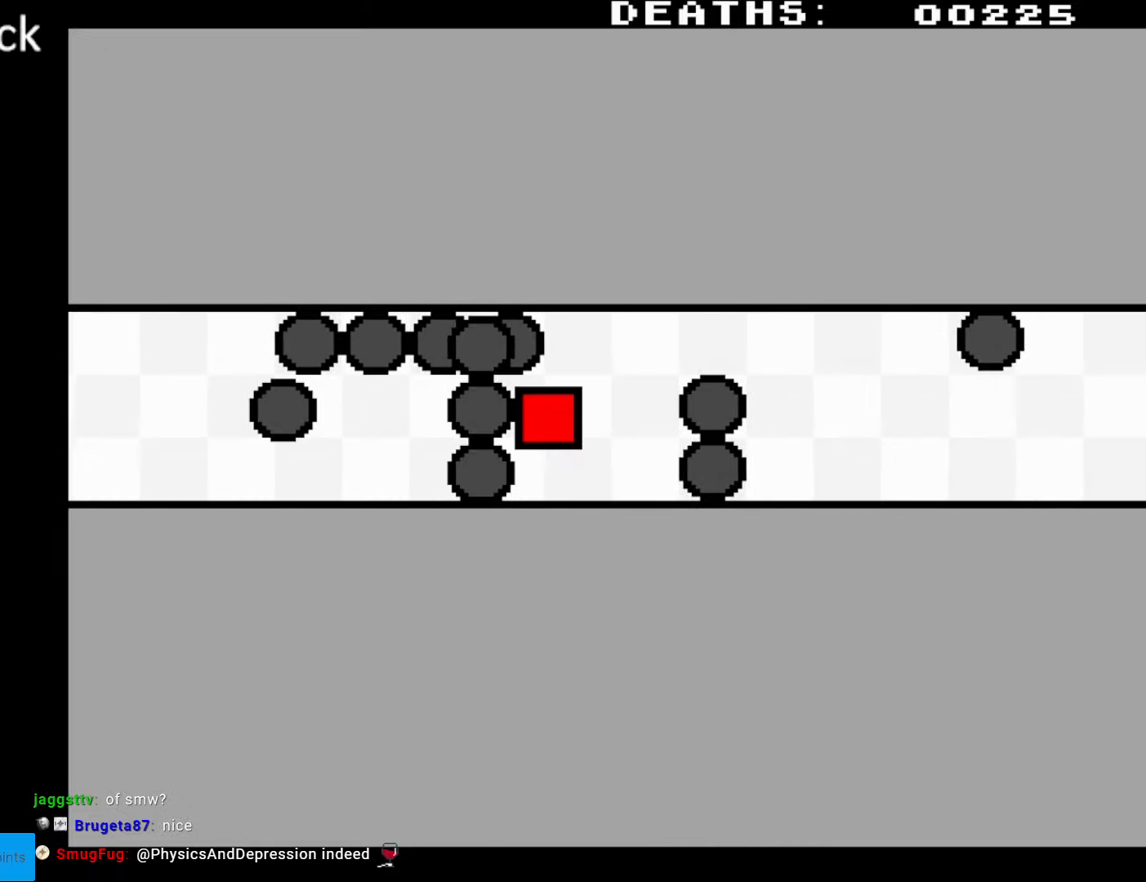
{"buttons": ["DPAD_RIGHT"], "events": [[467, "DPAD_UP", "up"]]}
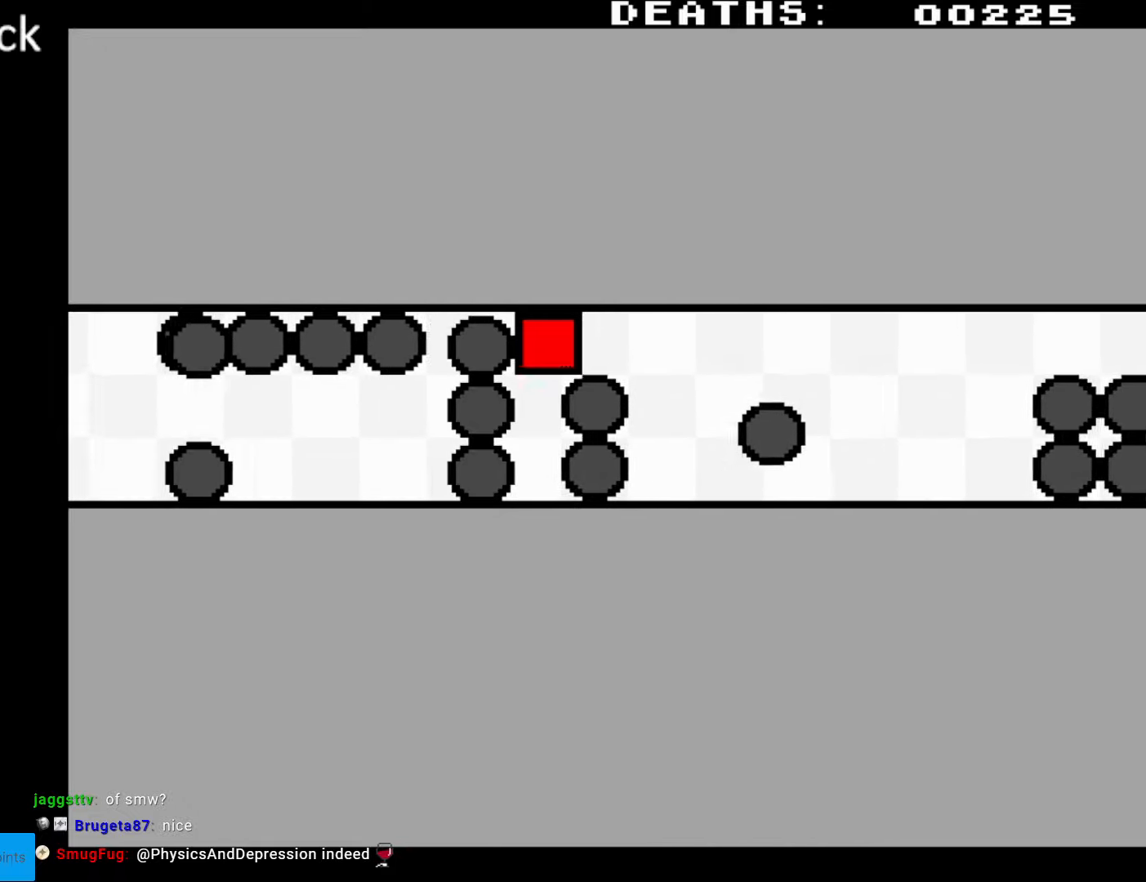
{"buttons": ["DPAD_DOWN", "DPAD_RIGHT"], "events": [[467, "DPAD_DOWN", "down"]]}
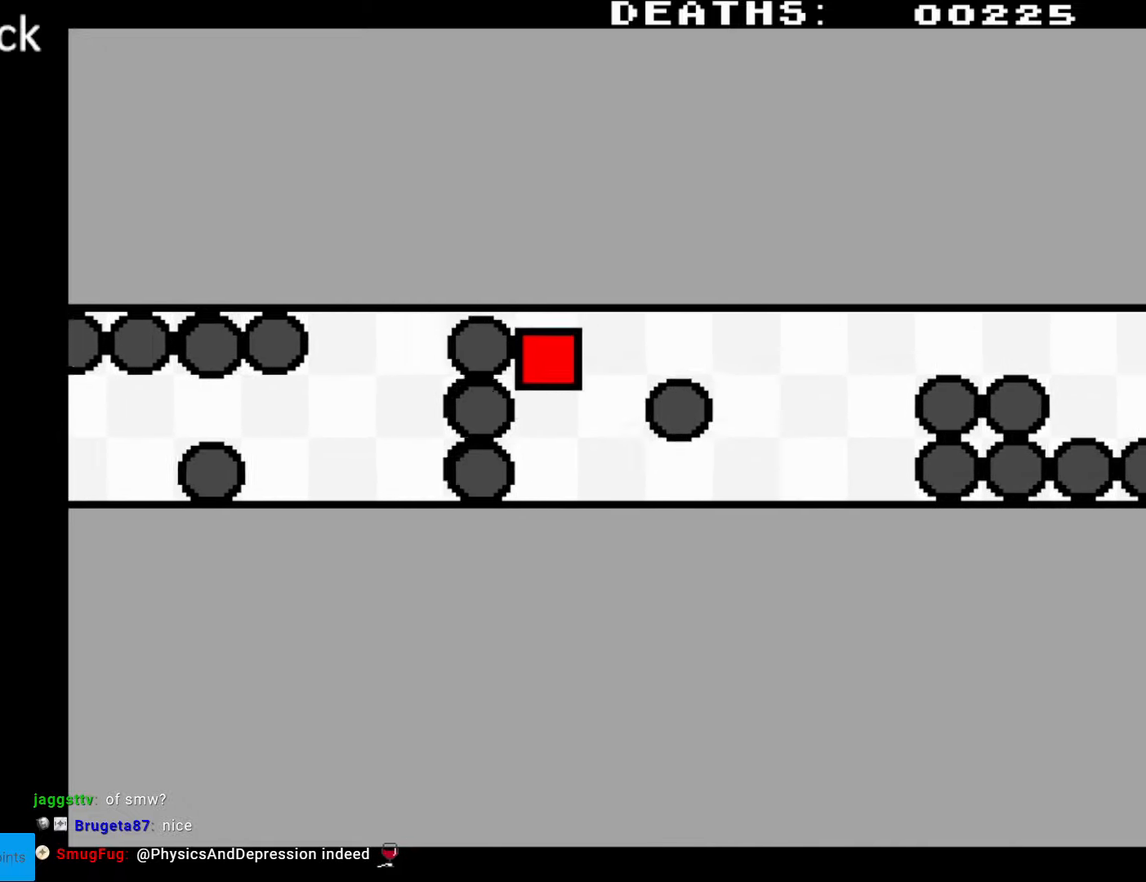
{"buttons": ["DPAD_DOWN", "DPAD_RIGHT"], "events": []}
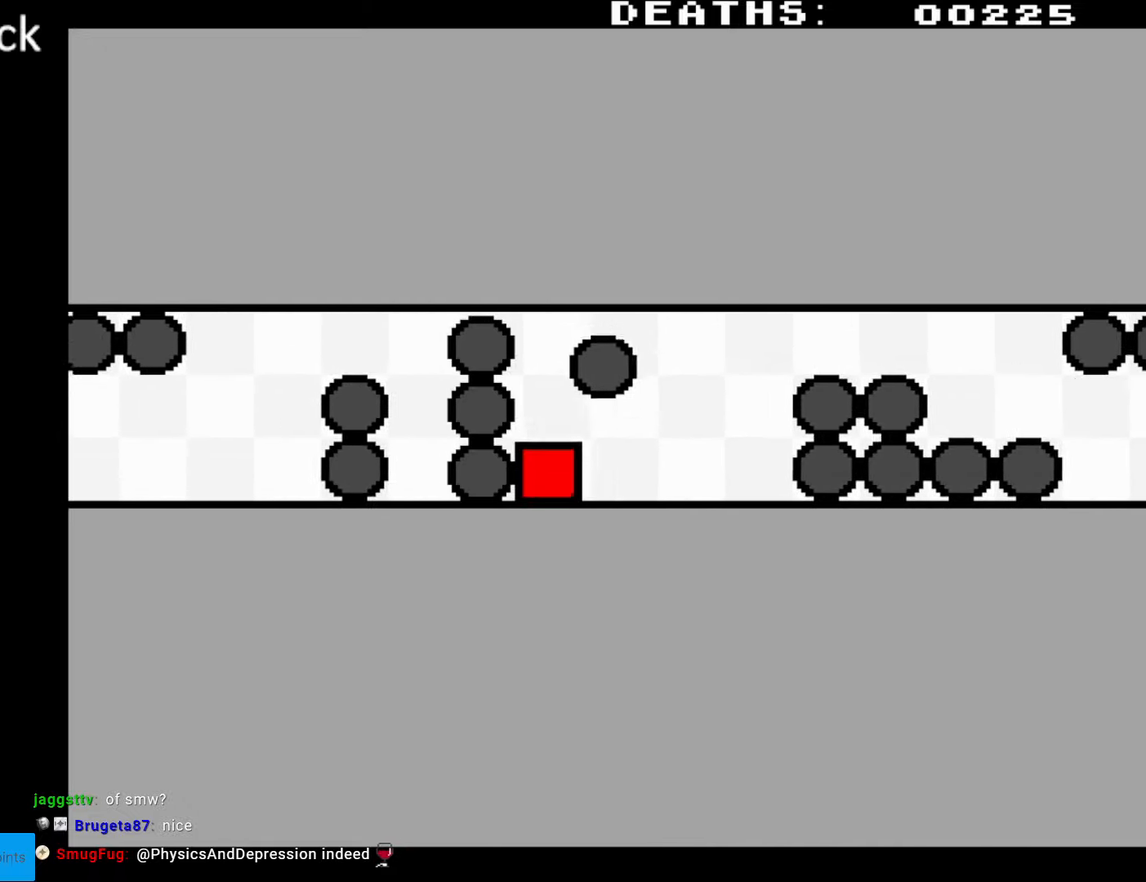
{"buttons": ["DPAD_UP", "DPAD_RIGHT"], "events": [[50, "DPAD_DOWN", "up"], [250, "DPAD_UP", "down"]]}
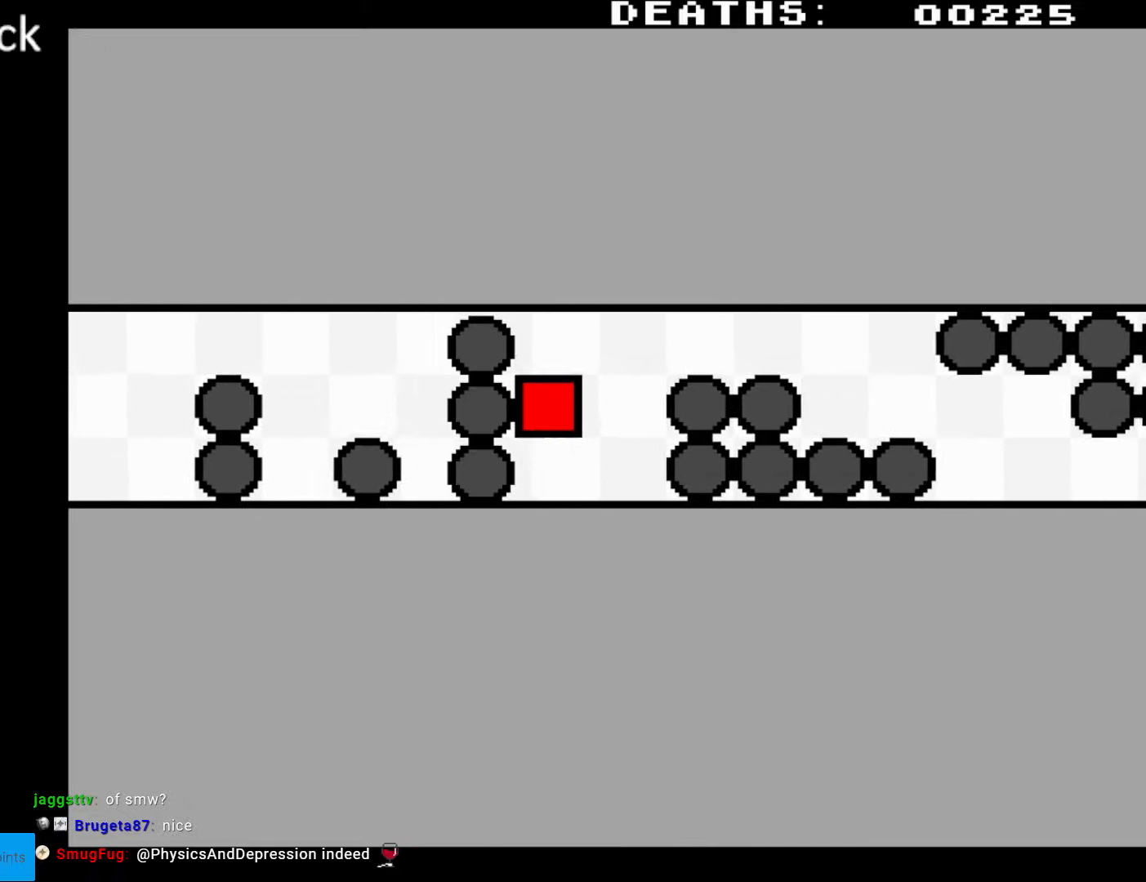
{"buttons": ["DPAD_RIGHT"], "events": [[317, "DPAD_UP", "up"]]}
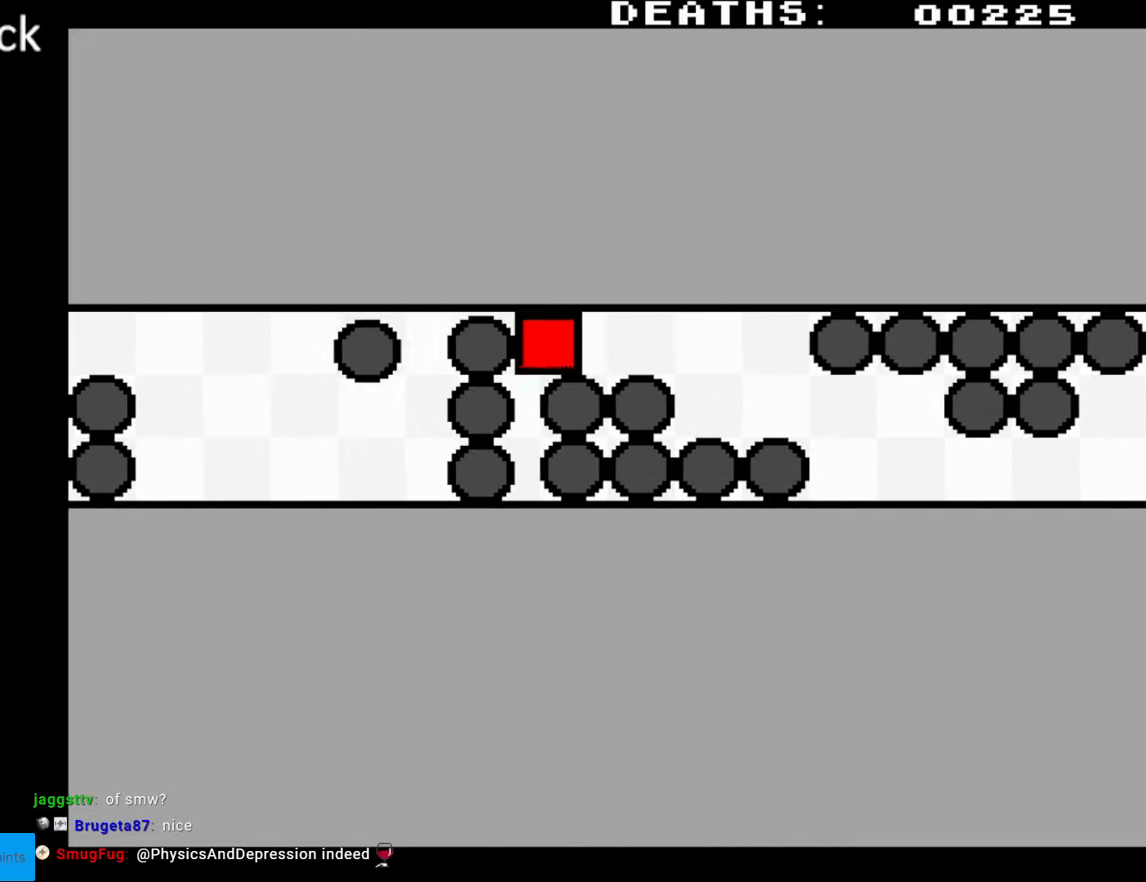
{"buttons": ["DPAD_RIGHT"], "events": []}
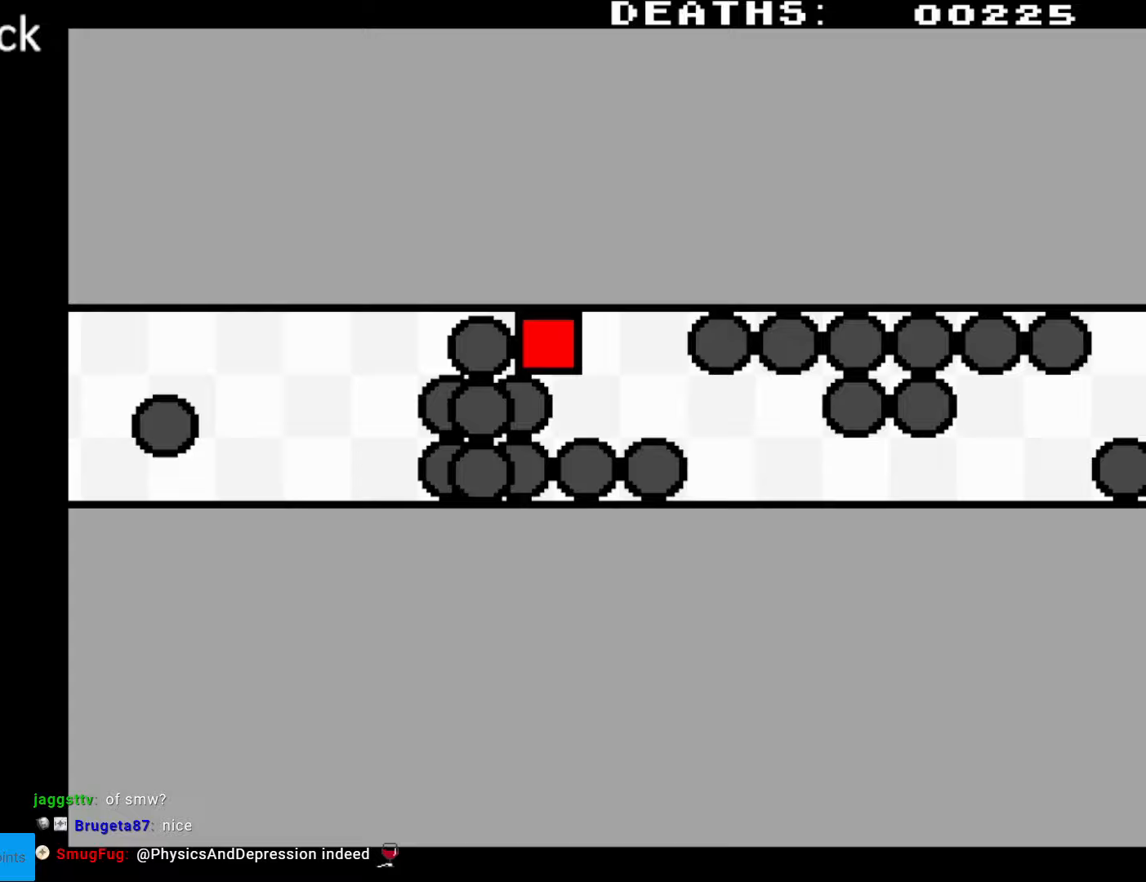
{"buttons": ["DPAD_RIGHT"], "events": [[200, "DPAD_DOWN", "down"], [433, "DPAD_DOWN", "up"]]}
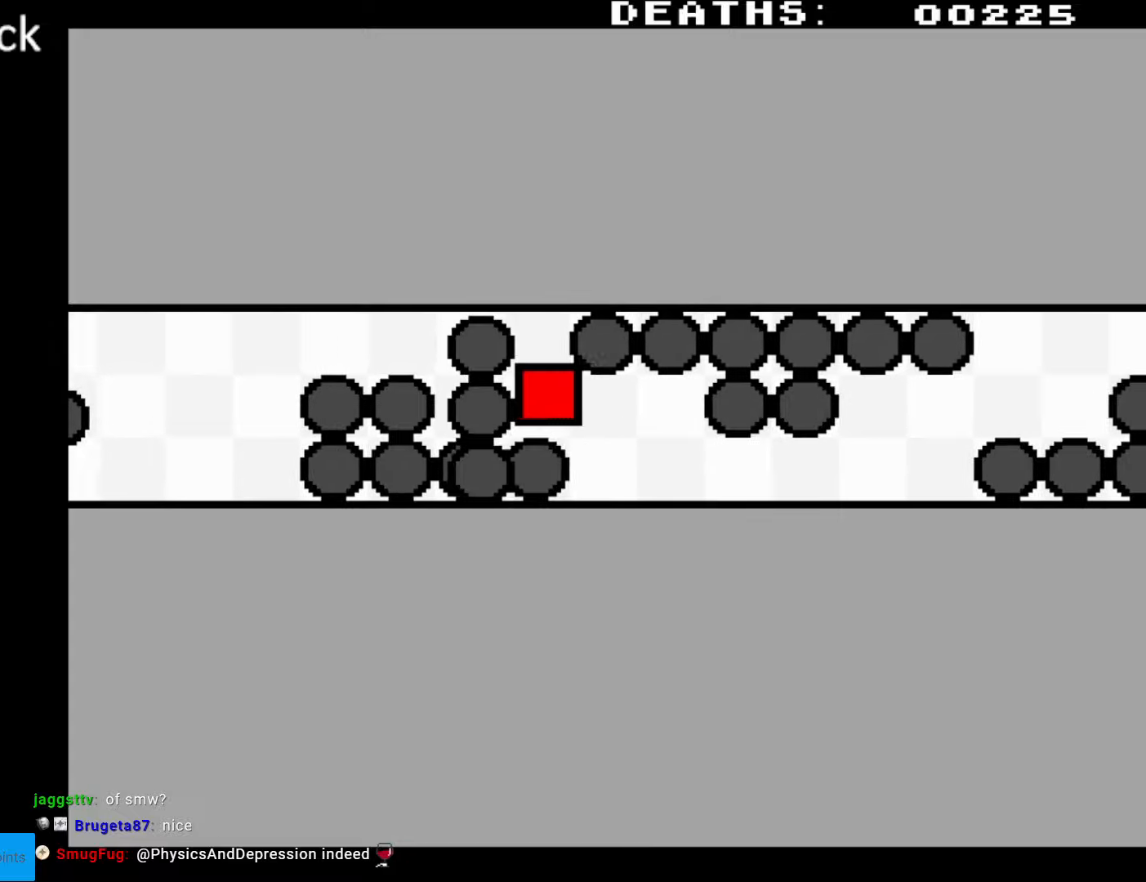
{"buttons": ["DPAD_DOWN", "DPAD_RIGHT"], "events": [[83, "DPAD_DOWN", "down"]]}
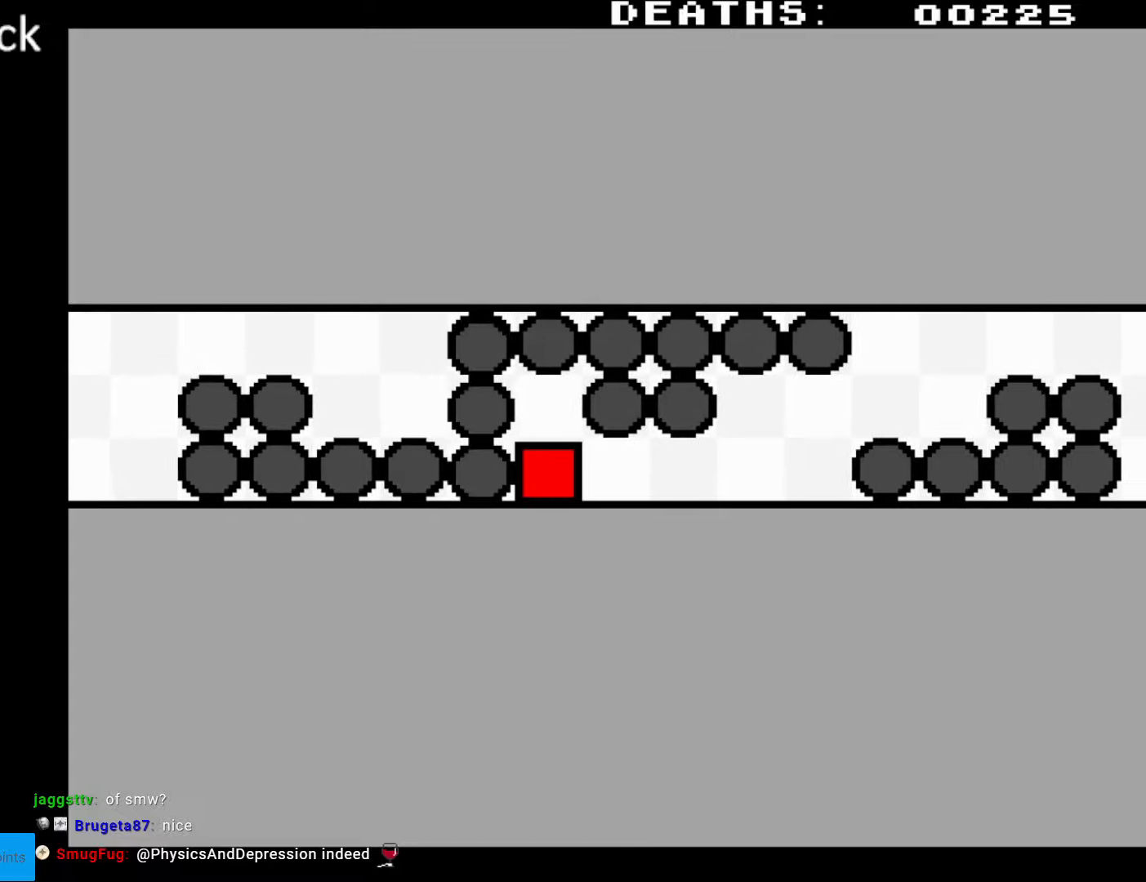
{"buttons": ["DPAD_RIGHT"], "events": [[17, "DPAD_DOWN", "up"]]}
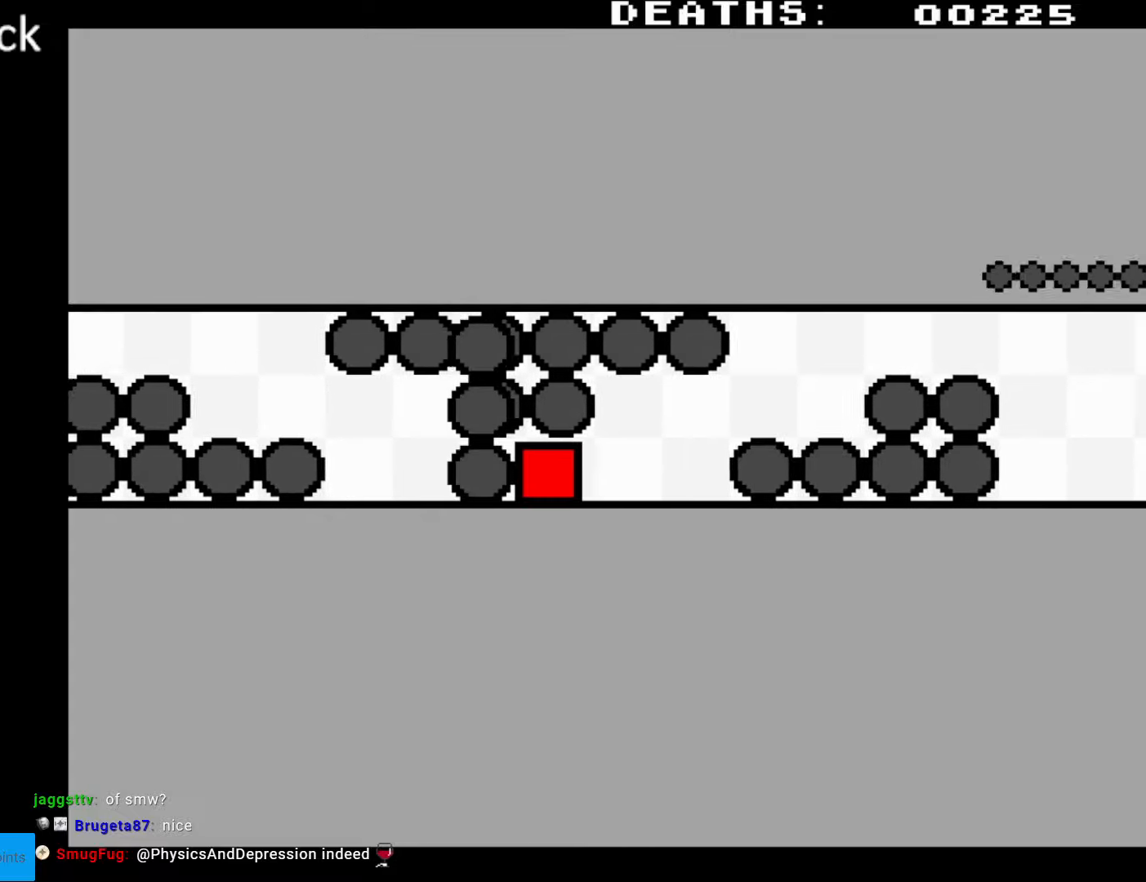
{"buttons": ["DPAD_RIGHT"], "events": [[250, "DPAD_UP", "down"], [500, "DPAD_UP", "up"]]}
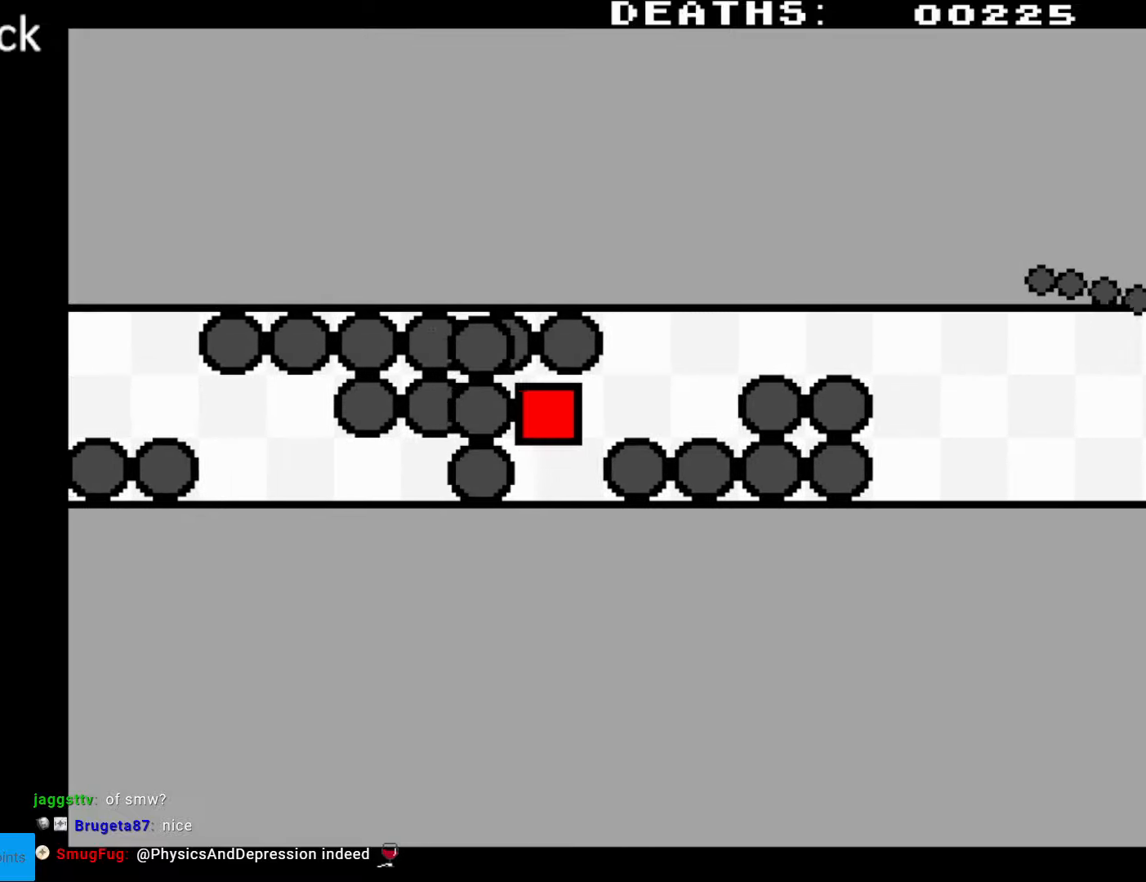
{"buttons": ["DPAD_UP", "DPAD_RIGHT"], "events": [[300, "DPAD_UP", "down"]]}
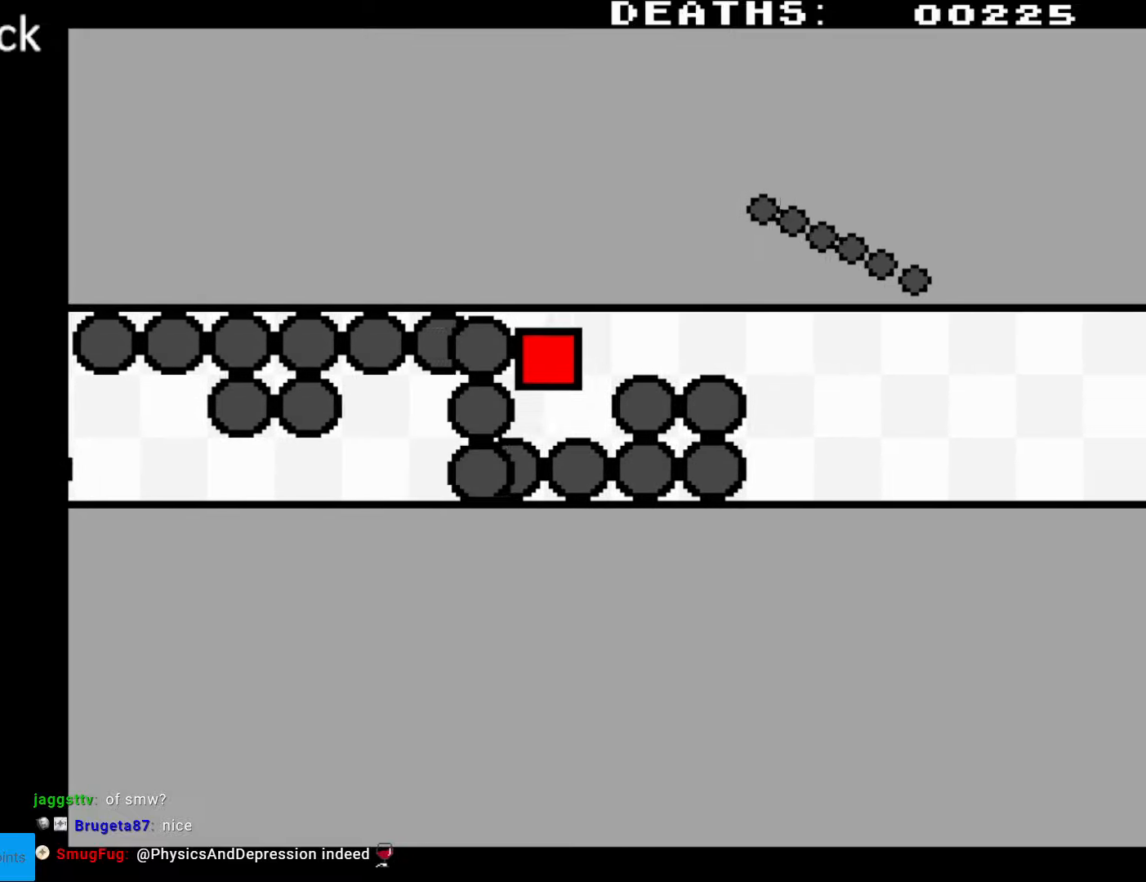
{"buttons": ["DPAD_RIGHT"], "events": [[150, "DPAD_UP", "up"]]}
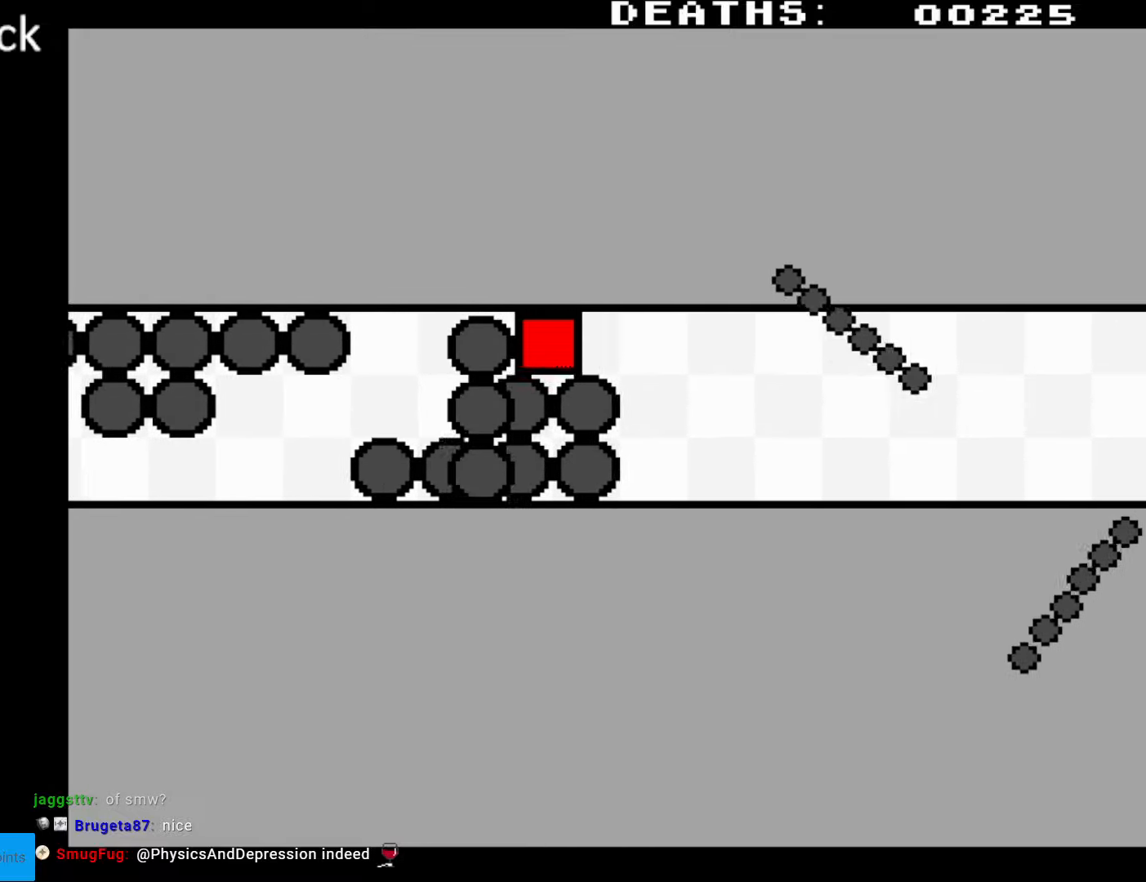
{"buttons": ["DPAD_DOWN", "DPAD_RIGHT"], "events": [[367, "DPAD_DOWN", "down"]]}
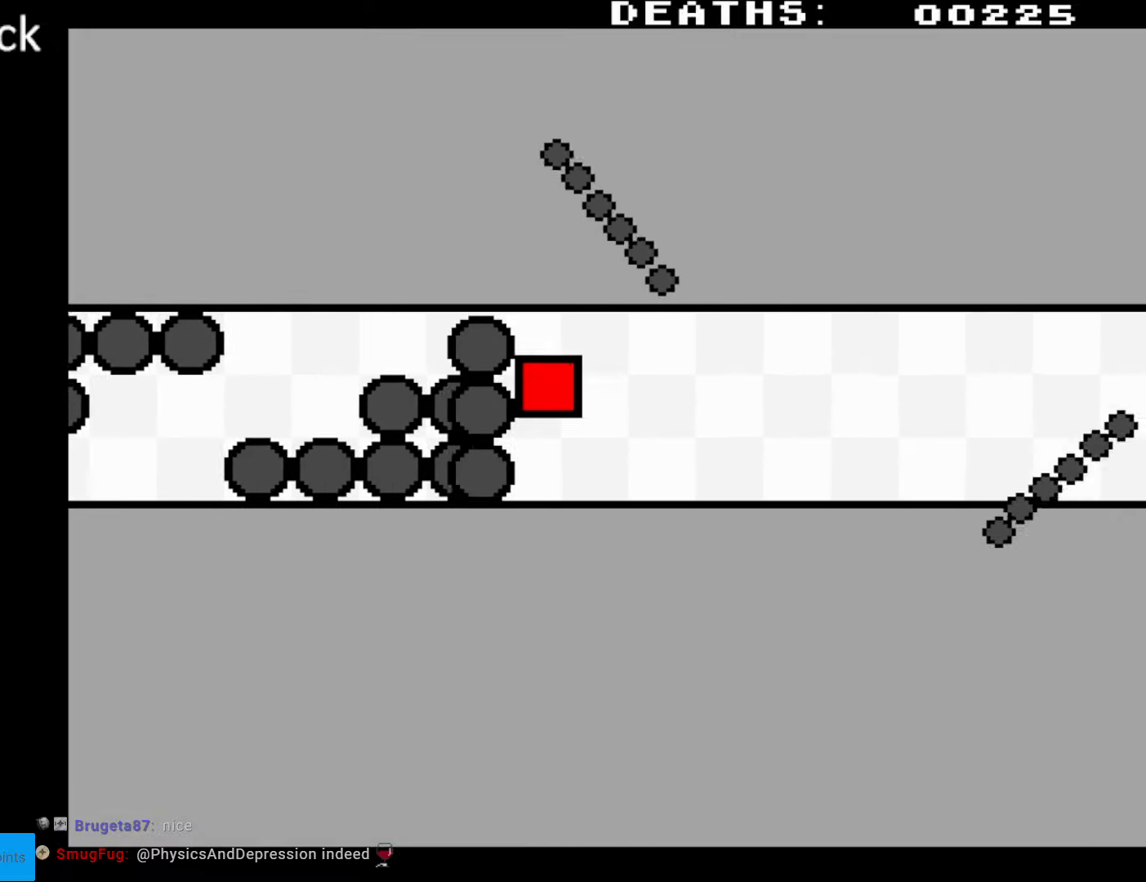
{"buttons": ["DPAD_DOWN", "DPAD_RIGHT"], "events": []}
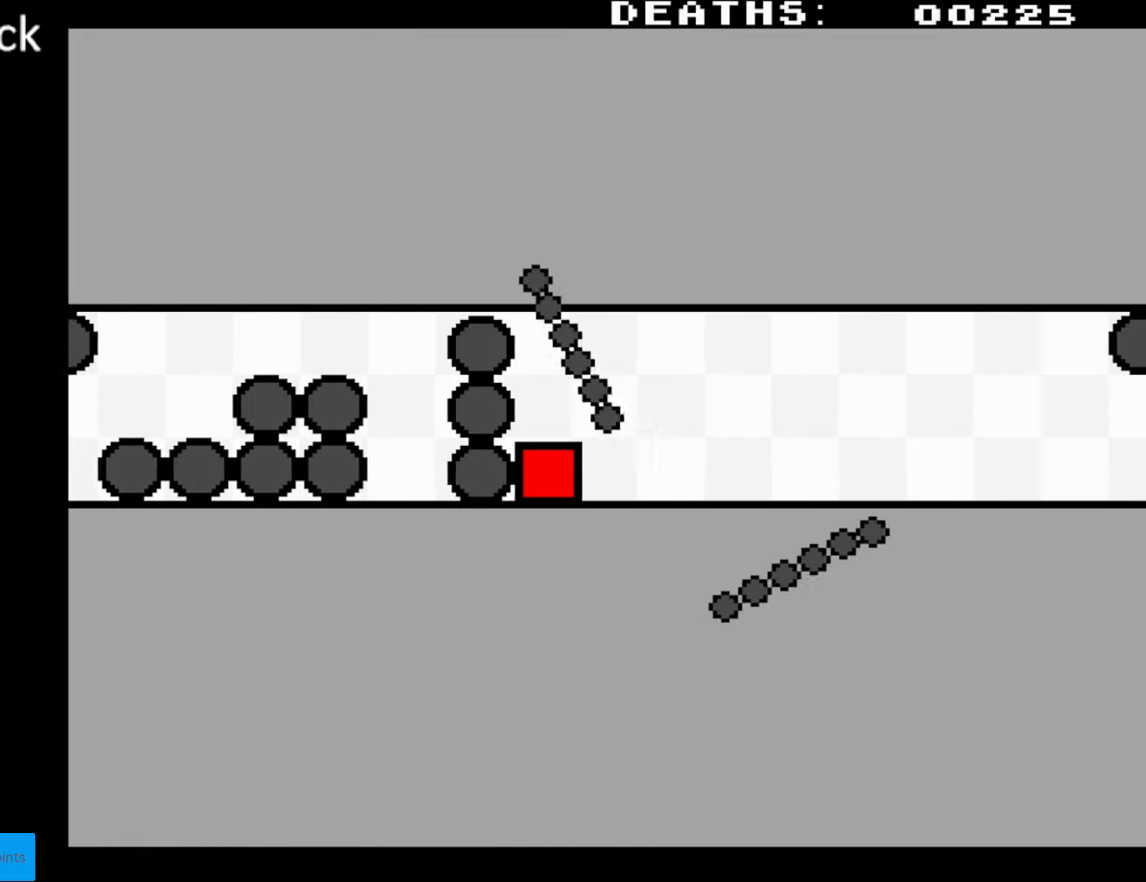
{"buttons": ["DPAD_UP", "DPAD_RIGHT"], "events": [[33, "DPAD_DOWN", "up"], [300, "DPAD_UP", "down"]]}
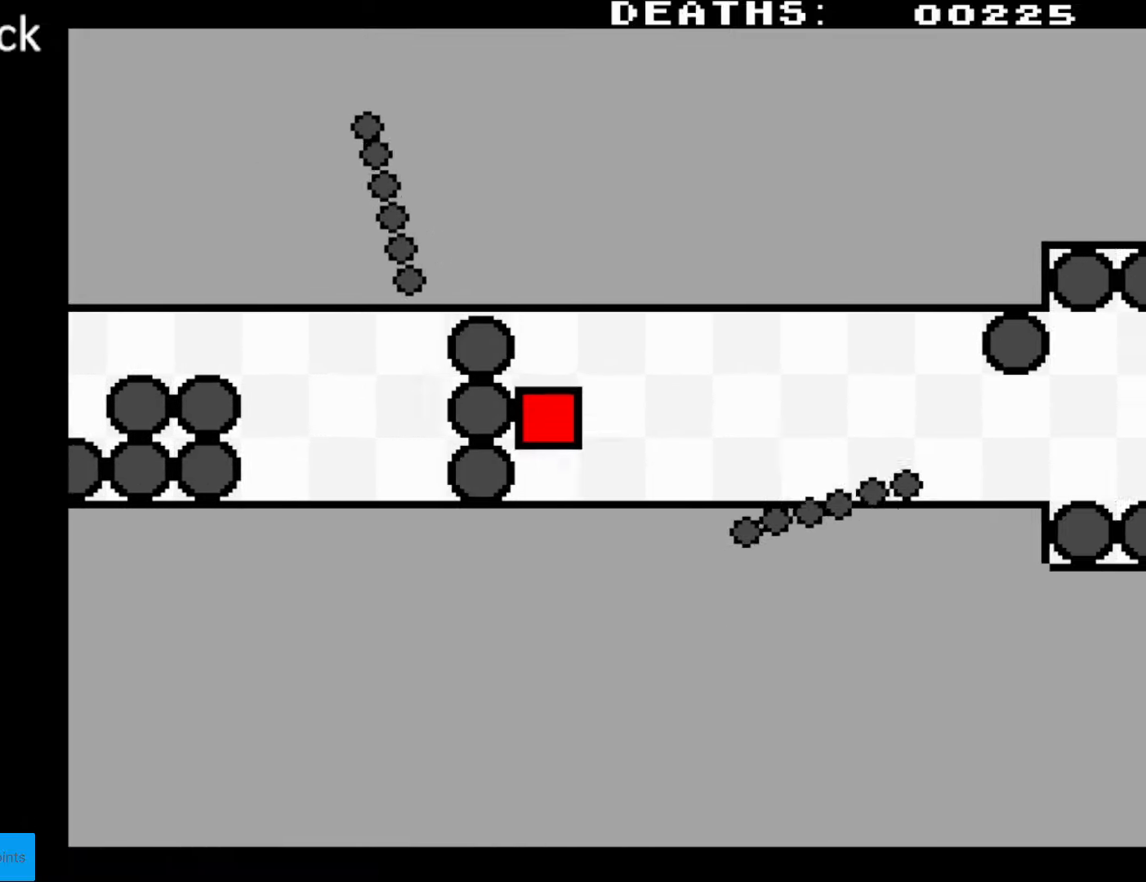
{"buttons": ["DPAD_RIGHT"], "events": [[383, "DPAD_UP", "up"]]}
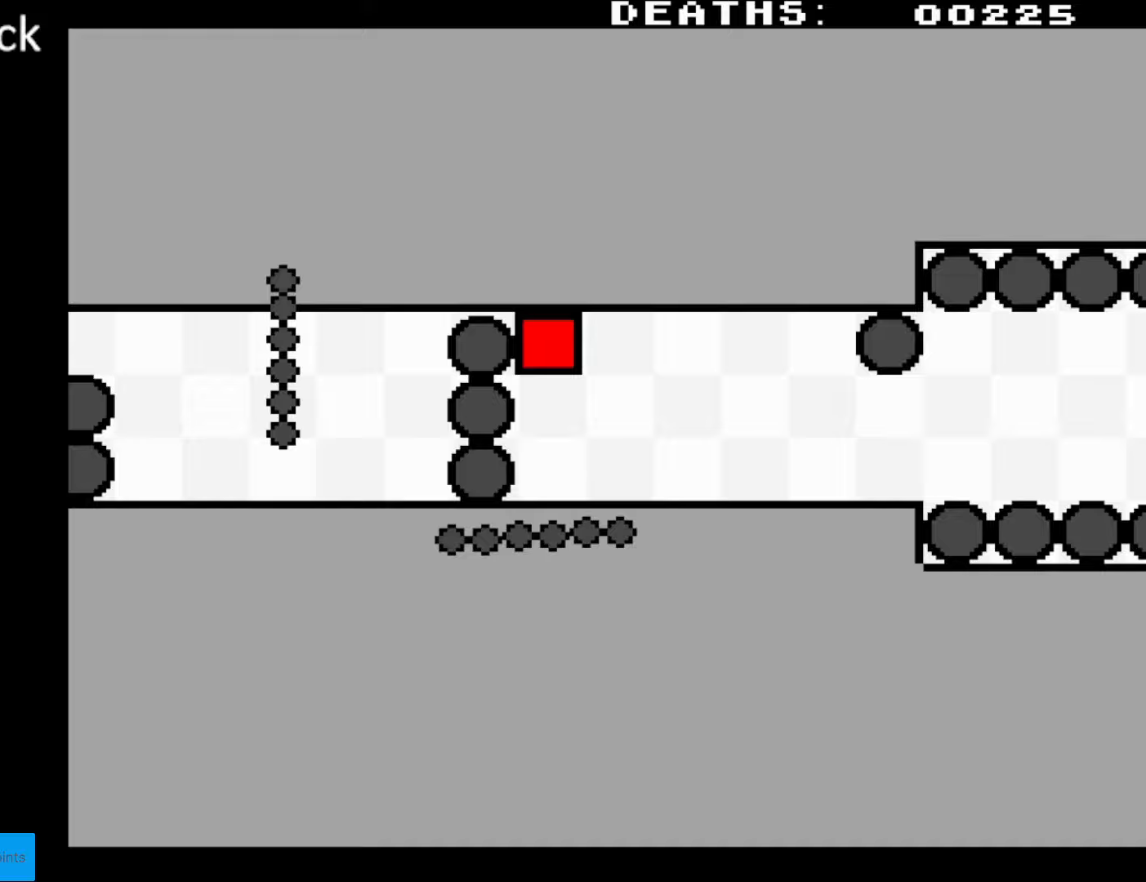
{"buttons": ["DPAD_RIGHT"], "events": []}
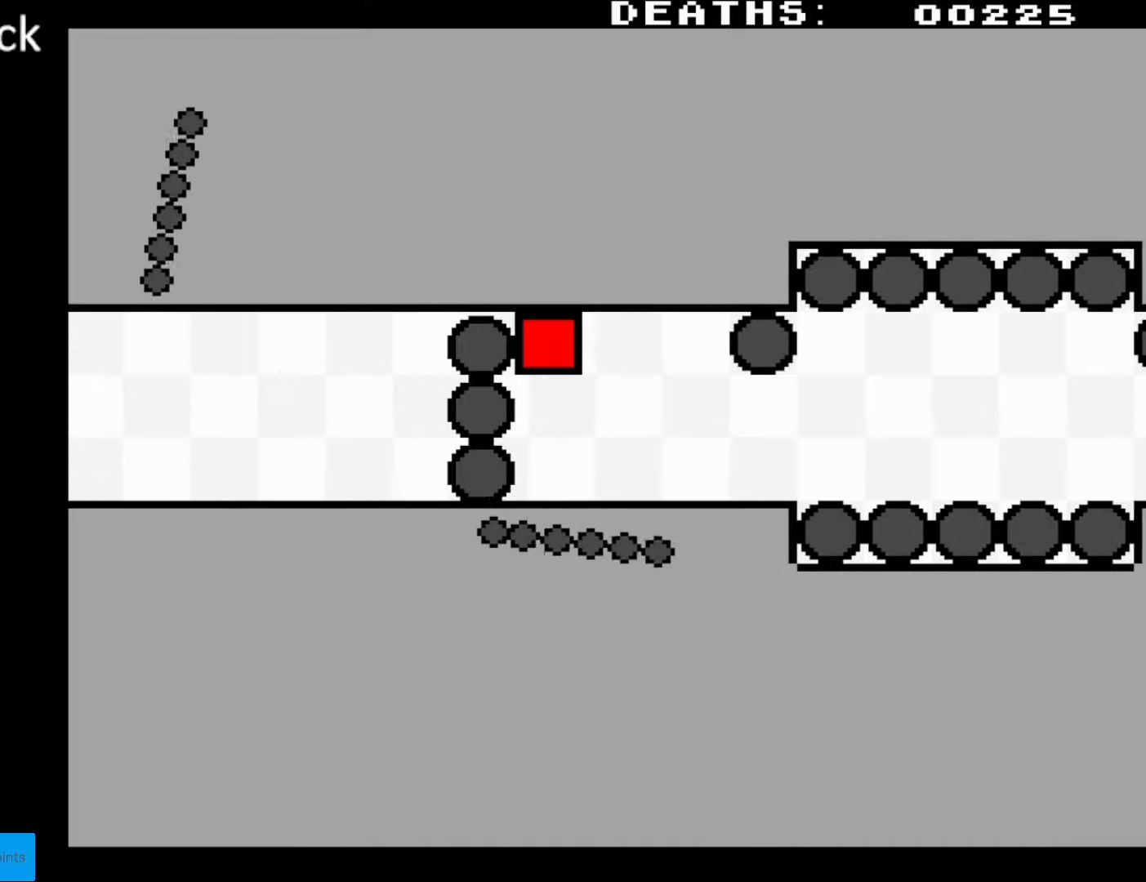
{"buttons": ["DPAD_DOWN", "DPAD_RIGHT"], "events": [[200, "DPAD_DOWN", "down"], [217, "DPAD_RIGHT", "up"], [233, "DPAD_RIGHT", "down"]]}
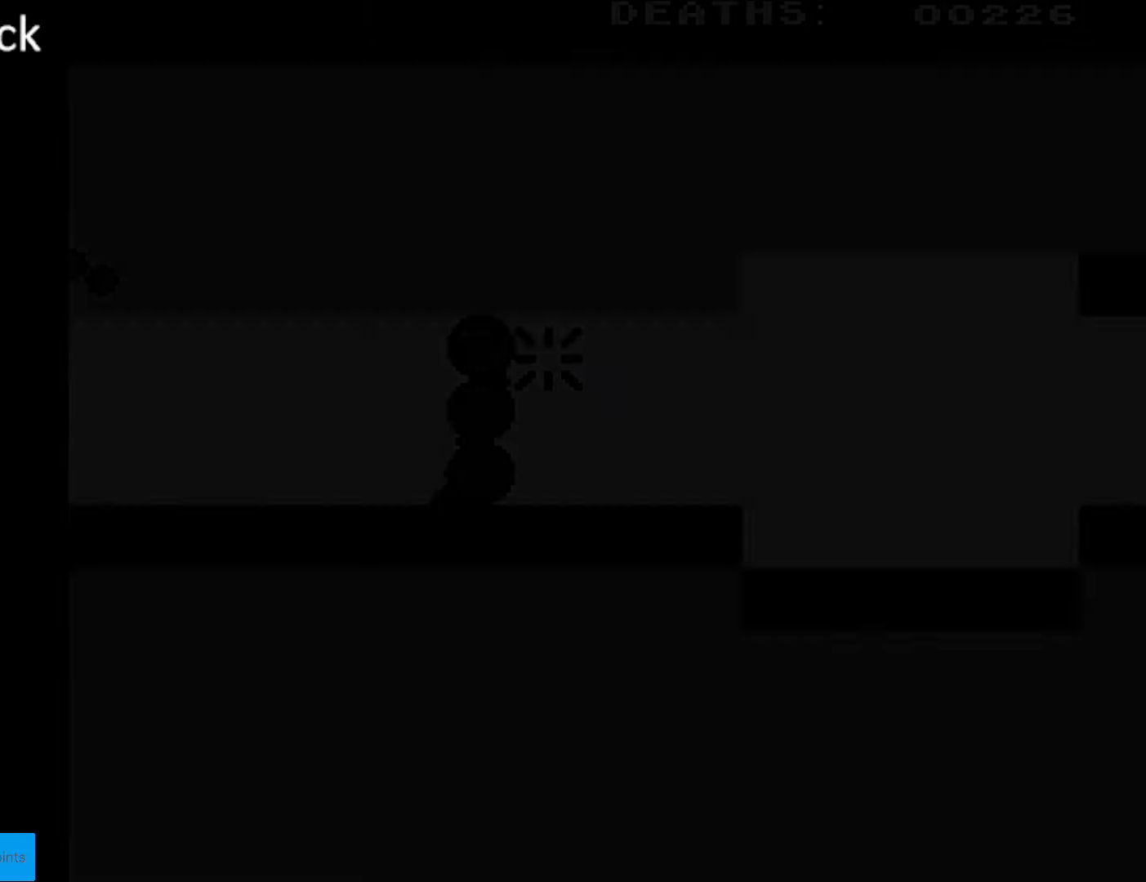
{"buttons": [], "events": [[133, "DPAD_DOWN", "up"], [250, "DPAD_RIGHT", "up"]]}
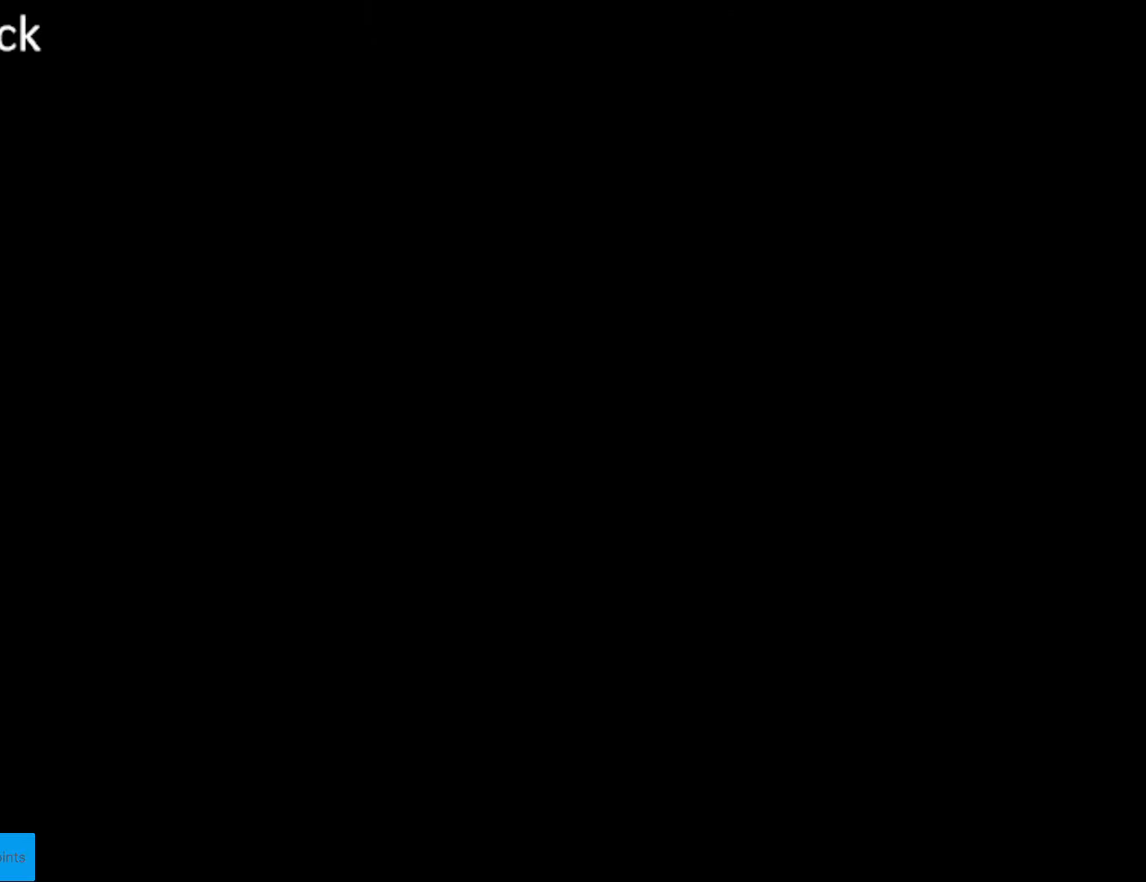
{"buttons": [], "events": []}